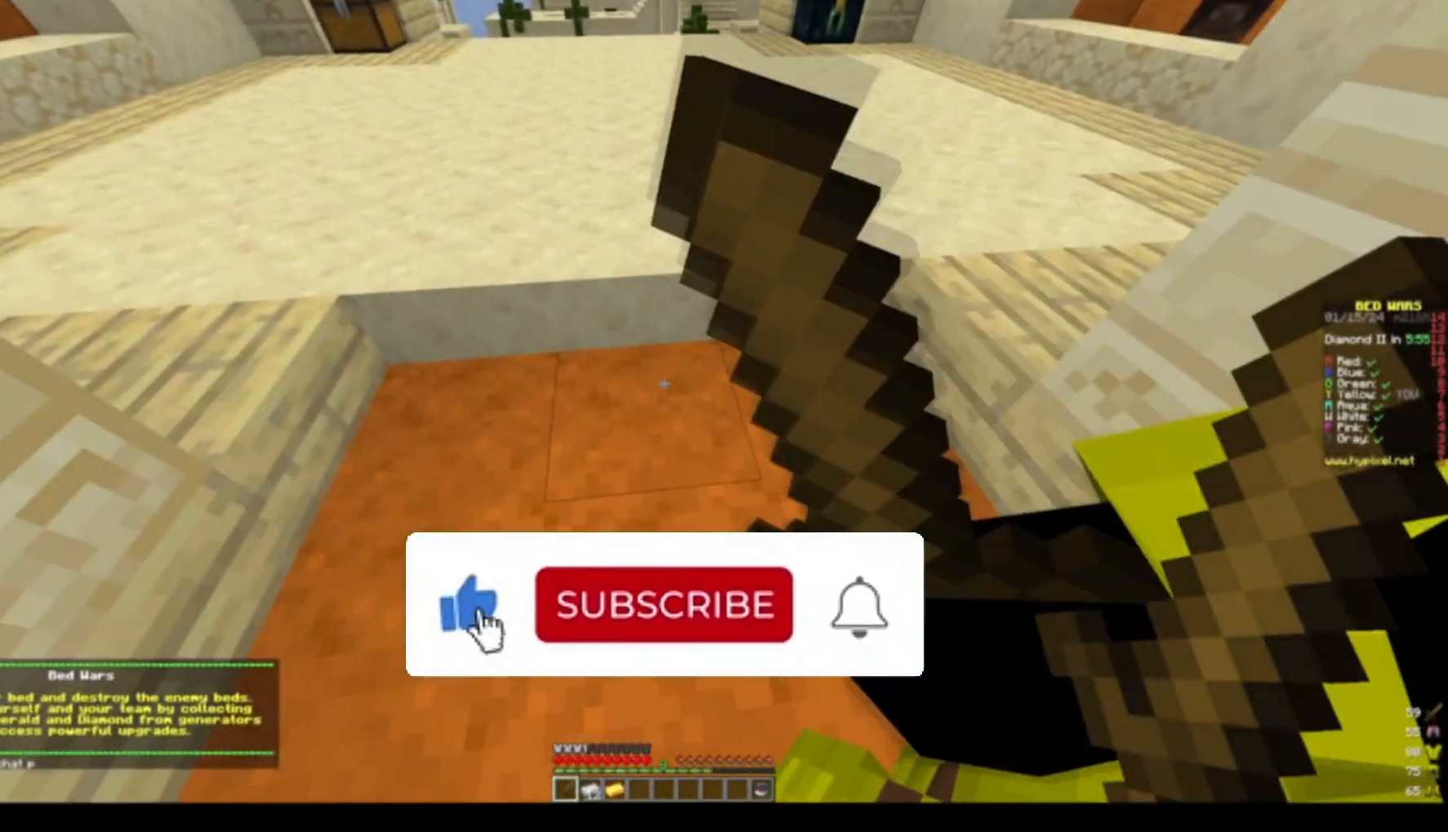
Gameplay with keyboard and mouse; each line is a JSON object with the keys and mouse buttons held at the frame after it. "events" lists presses ("down") and releases ("up") of "a", "d", "s", "space", "w", "mouse_left" and "mouse_right" between this image and that frame as [ms after this image, input, new state], when the widget could be followed in between. "mouse_left", "mouse_right" = the "left", "right" buttons of the "mouse" list. No other keys are recorded. Fast repeated clicks can show as one long hold. Mouse movement is not recorded.
{"keys": ["w"], "mouse": []}
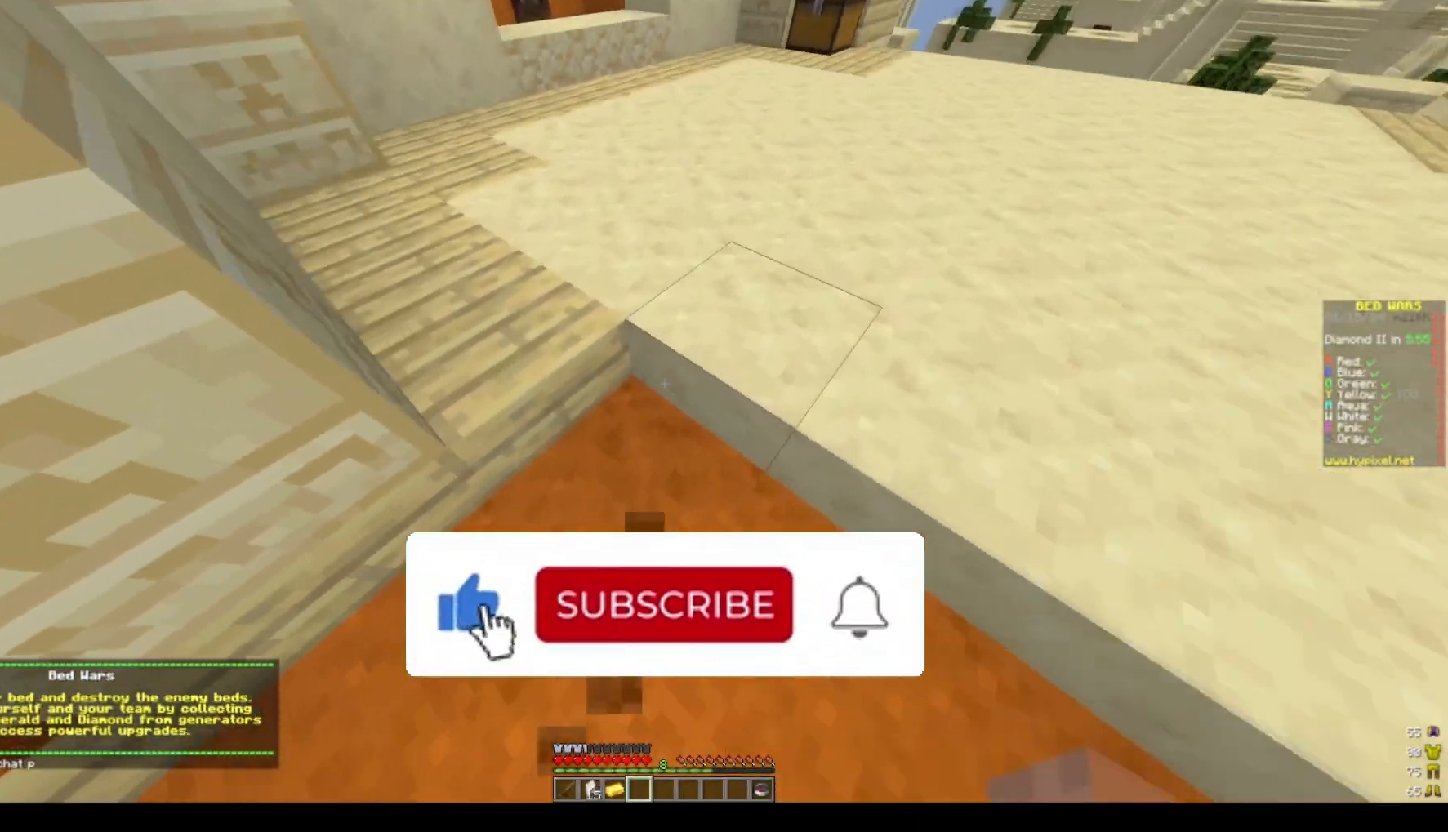
{"keys": ["w"], "mouse": [], "events": []}
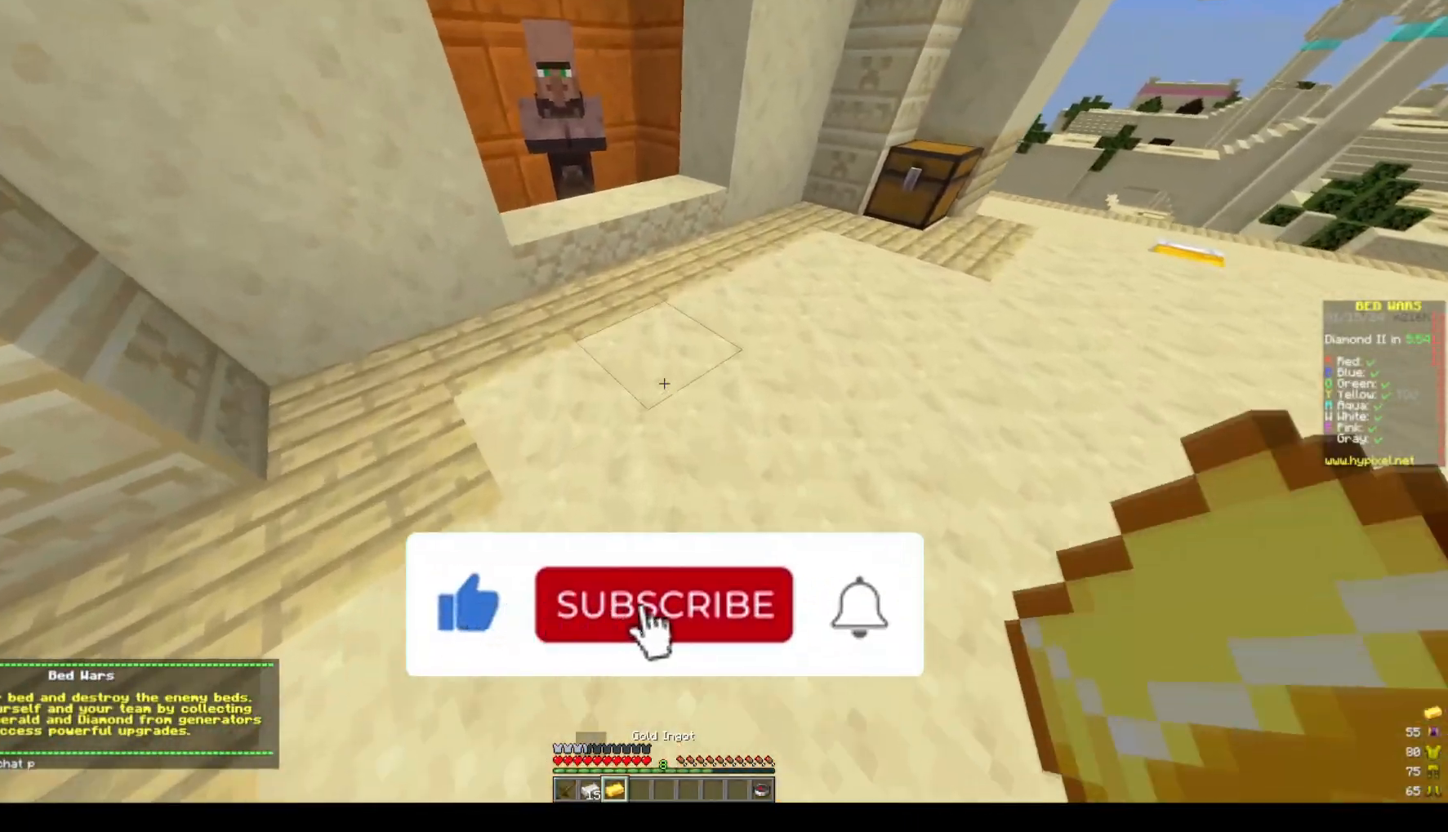
{"keys": ["w"], "mouse": ["right"], "events": [[483, "mouse_right", "down"]]}
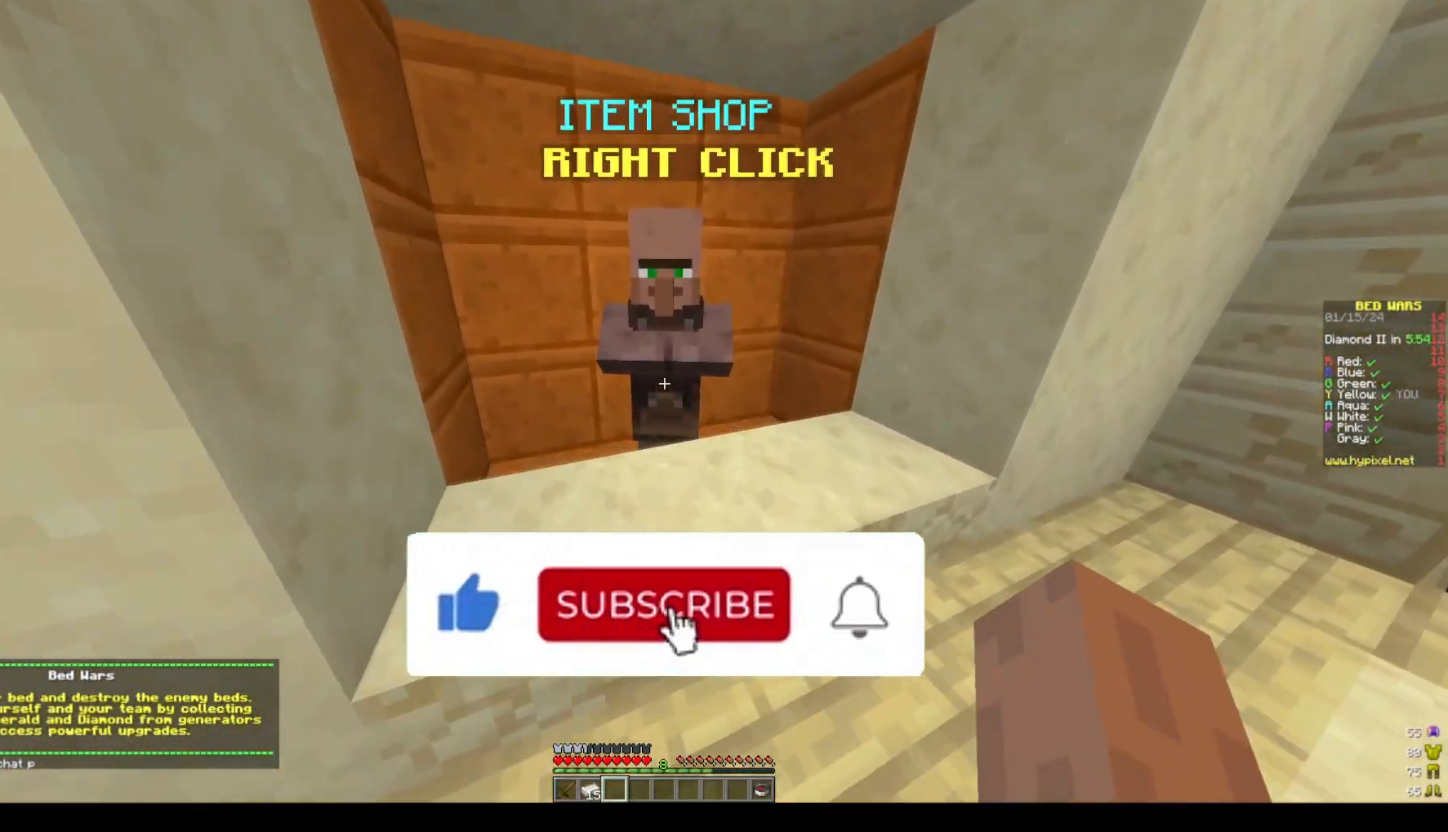
{"keys": [], "mouse": [], "events": [[150, "mouse_right", "up"], [150, "w", "up"]]}
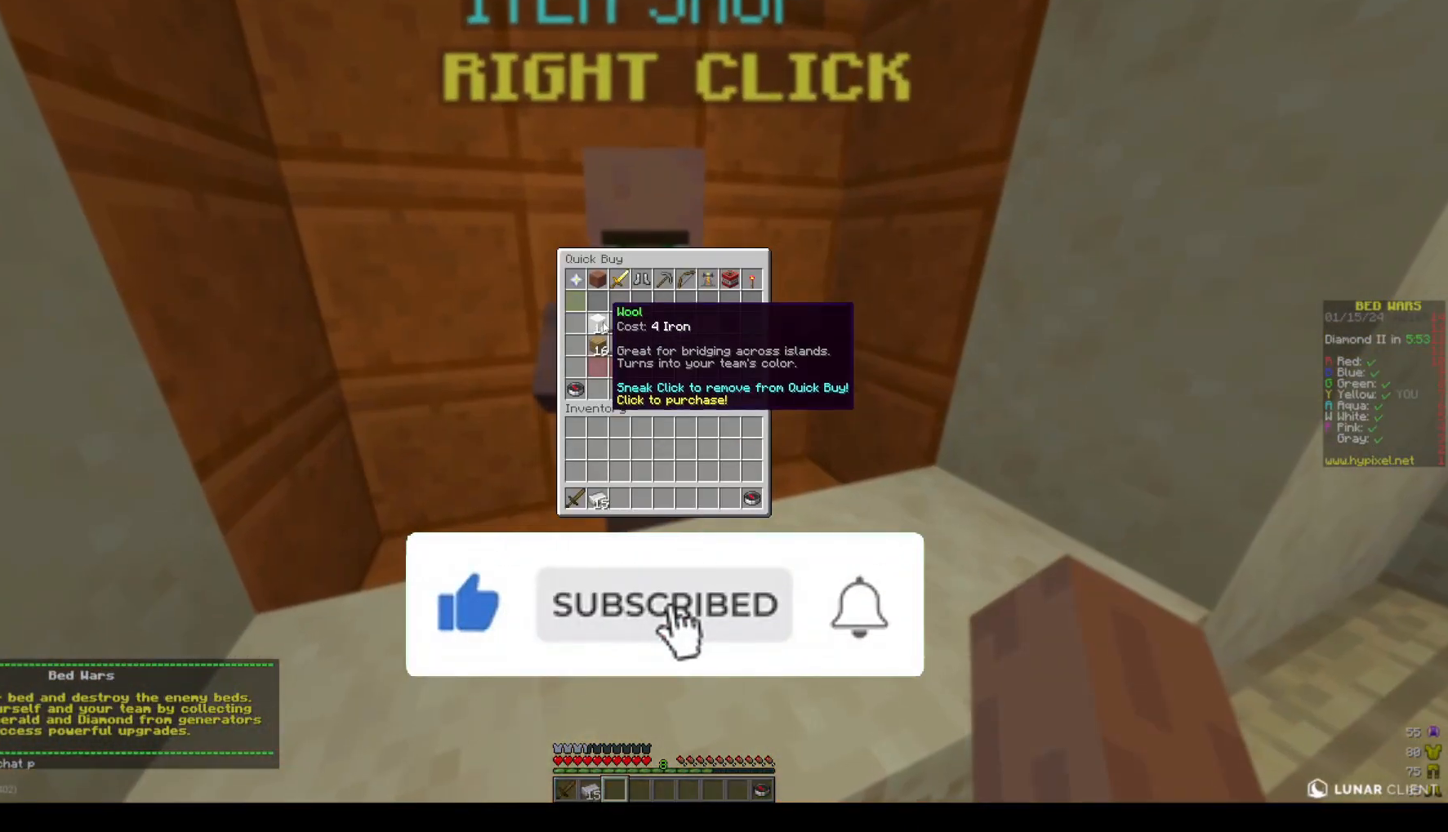
{"keys": [], "mouse": [], "events": []}
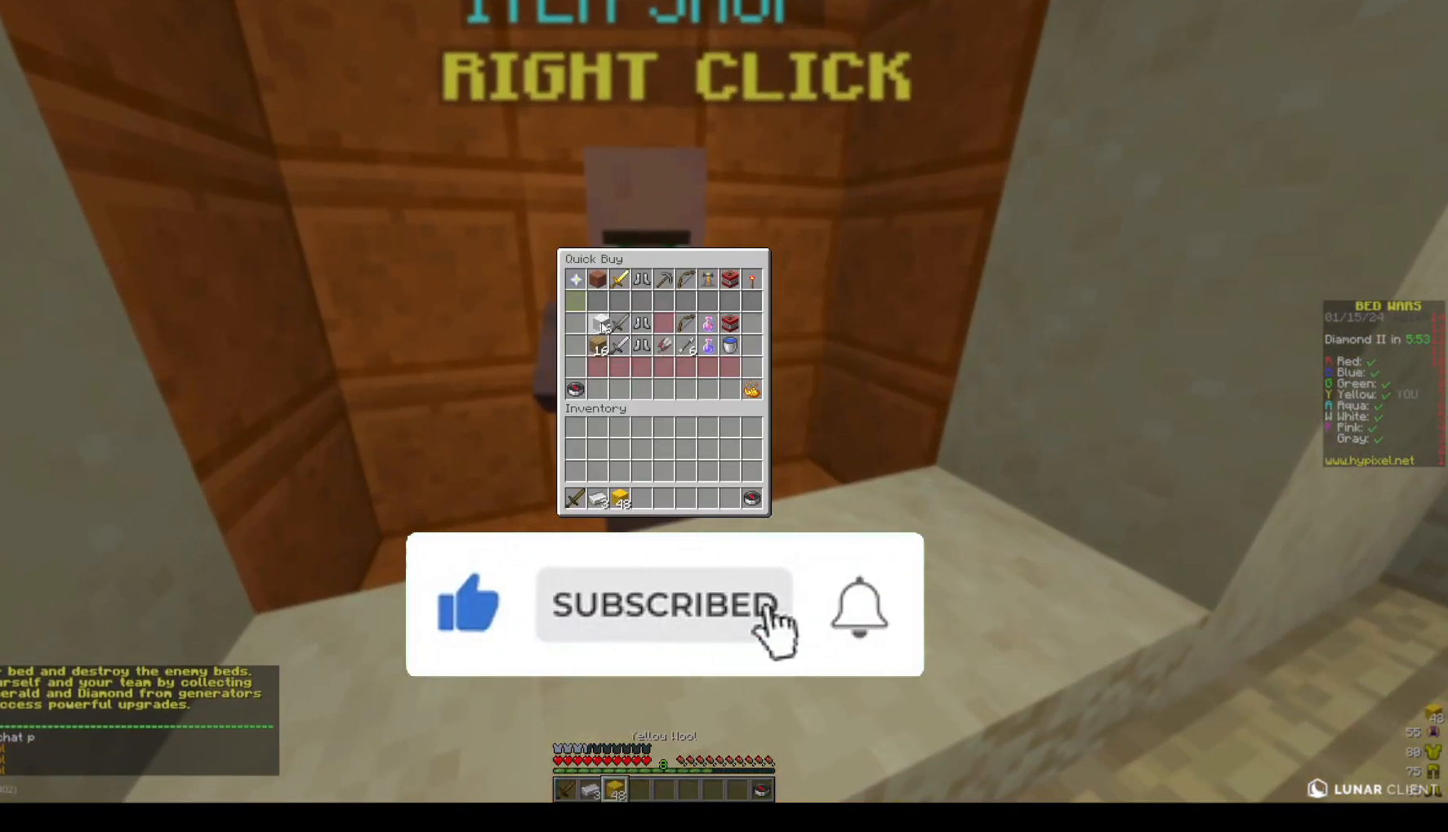
{"keys": ["space", "w"], "mouse": ["left"], "events": [[300, "w", "down"], [400, "mouse_left", "down"], [450, "space", "down"]]}
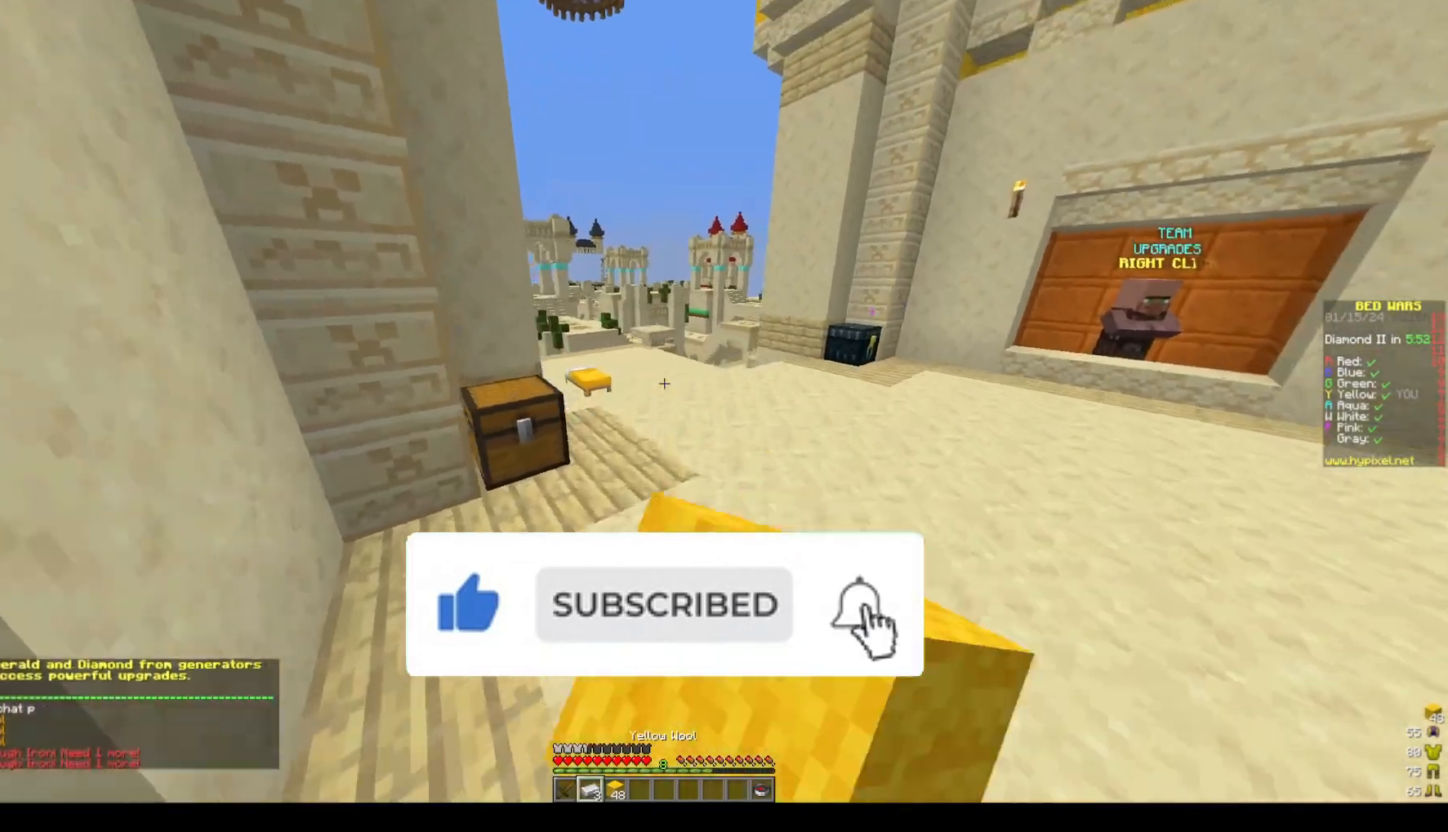
{"keys": ["space", "w"], "mouse": [], "events": [[67, "mouse_left", "up"]]}
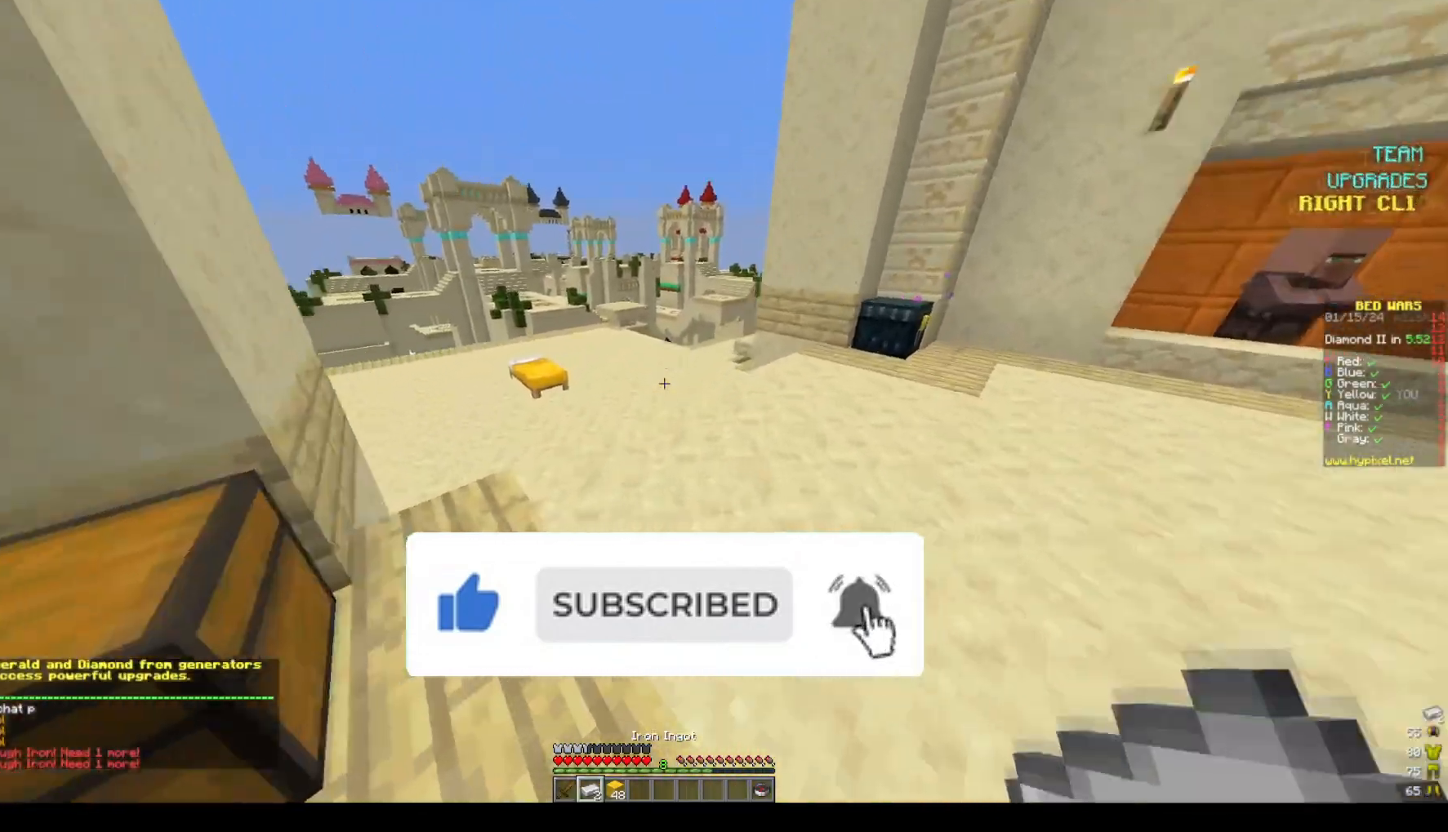
{"keys": ["space", "w"], "mouse": [], "events": []}
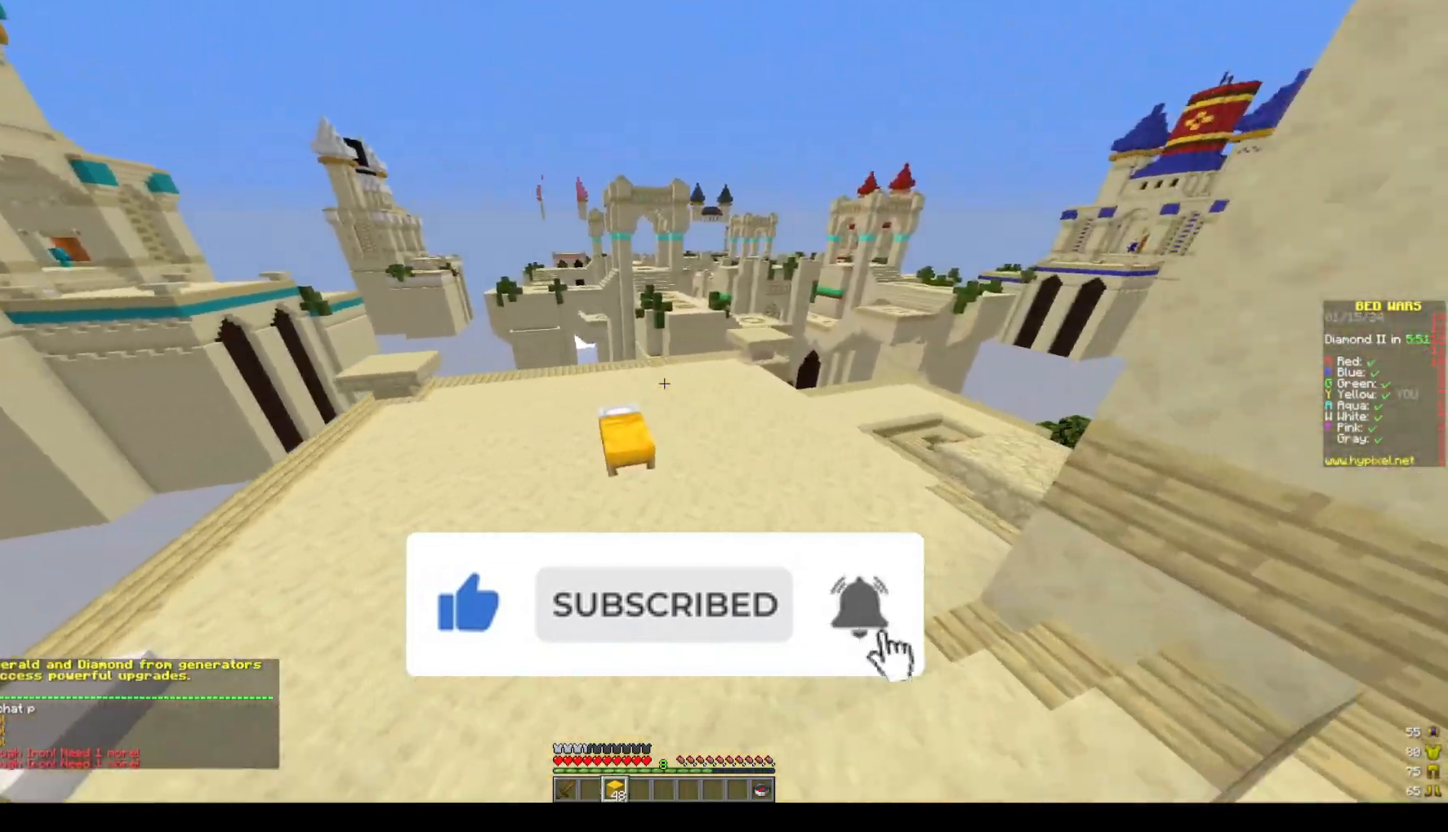
{"keys": ["space", "w"], "mouse": [], "events": [[67, "mouse_left", "down"], [217, "mouse_left", "up"], [267, "mouse_left", "down"], [383, "mouse_left", "up"]]}
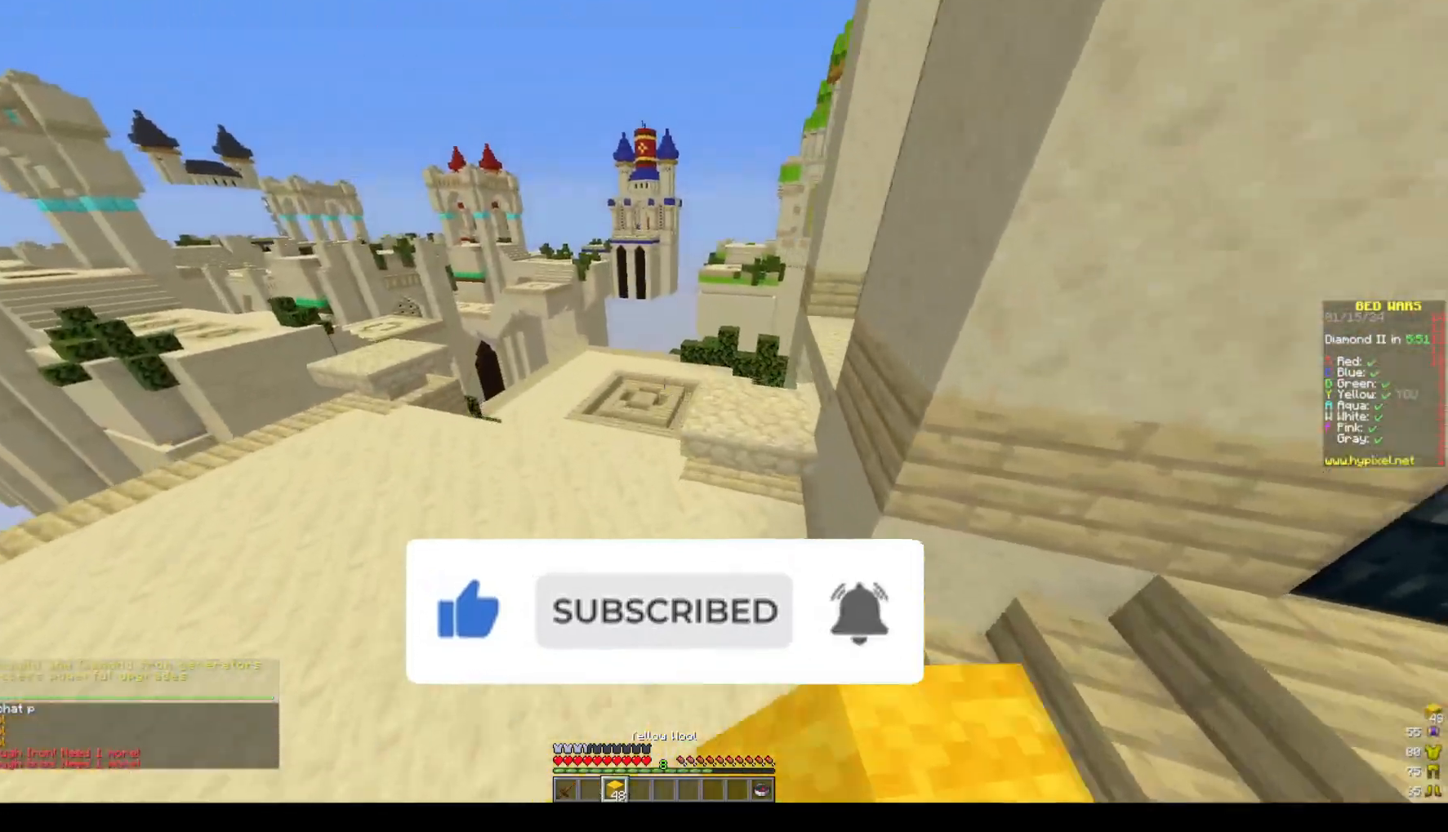
{"keys": ["space", "w"], "mouse": [], "events": [[133, "space", "up"], [350, "space", "down"]]}
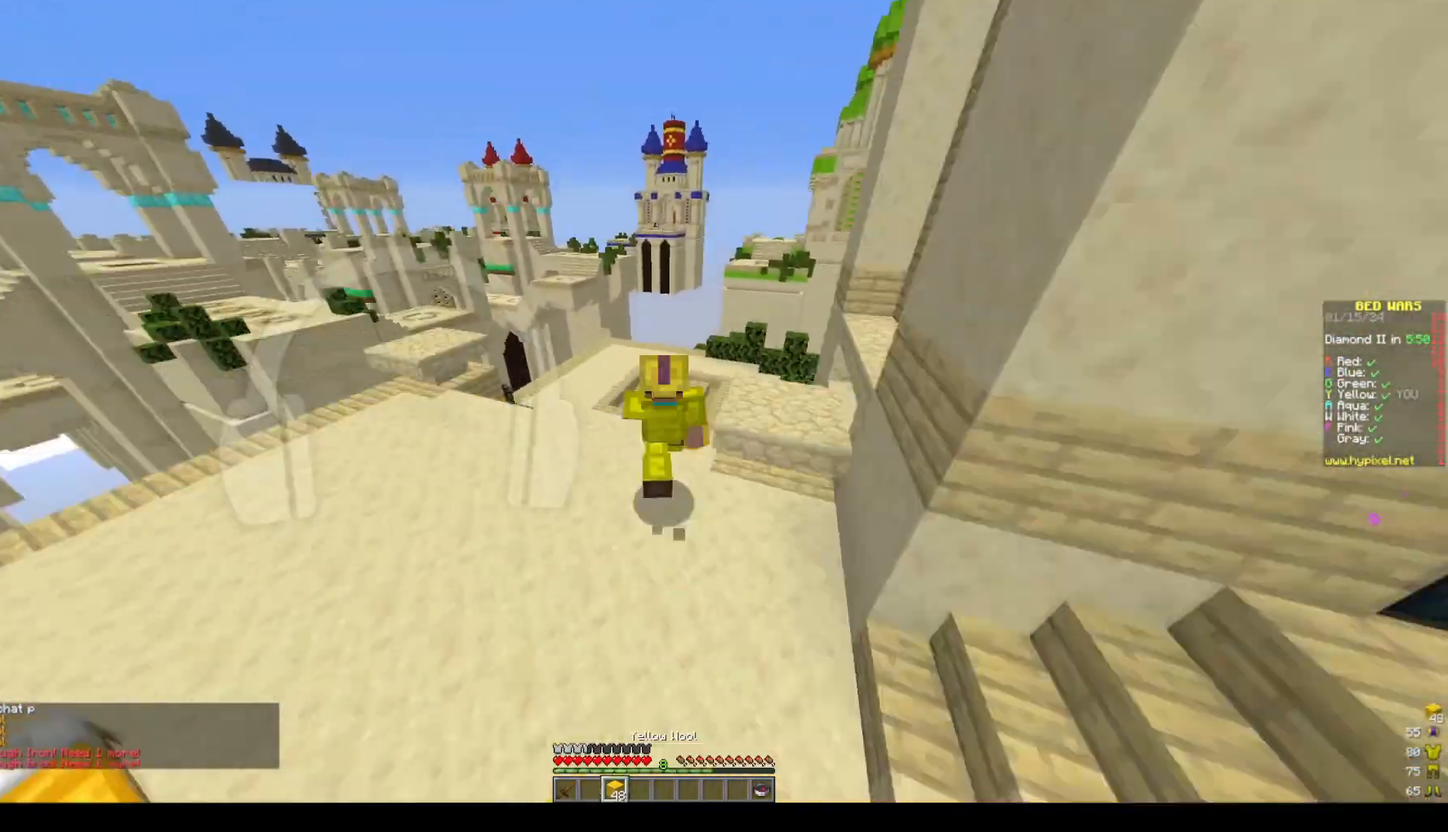
{"keys": ["space", "w"], "mouse": [], "events": []}
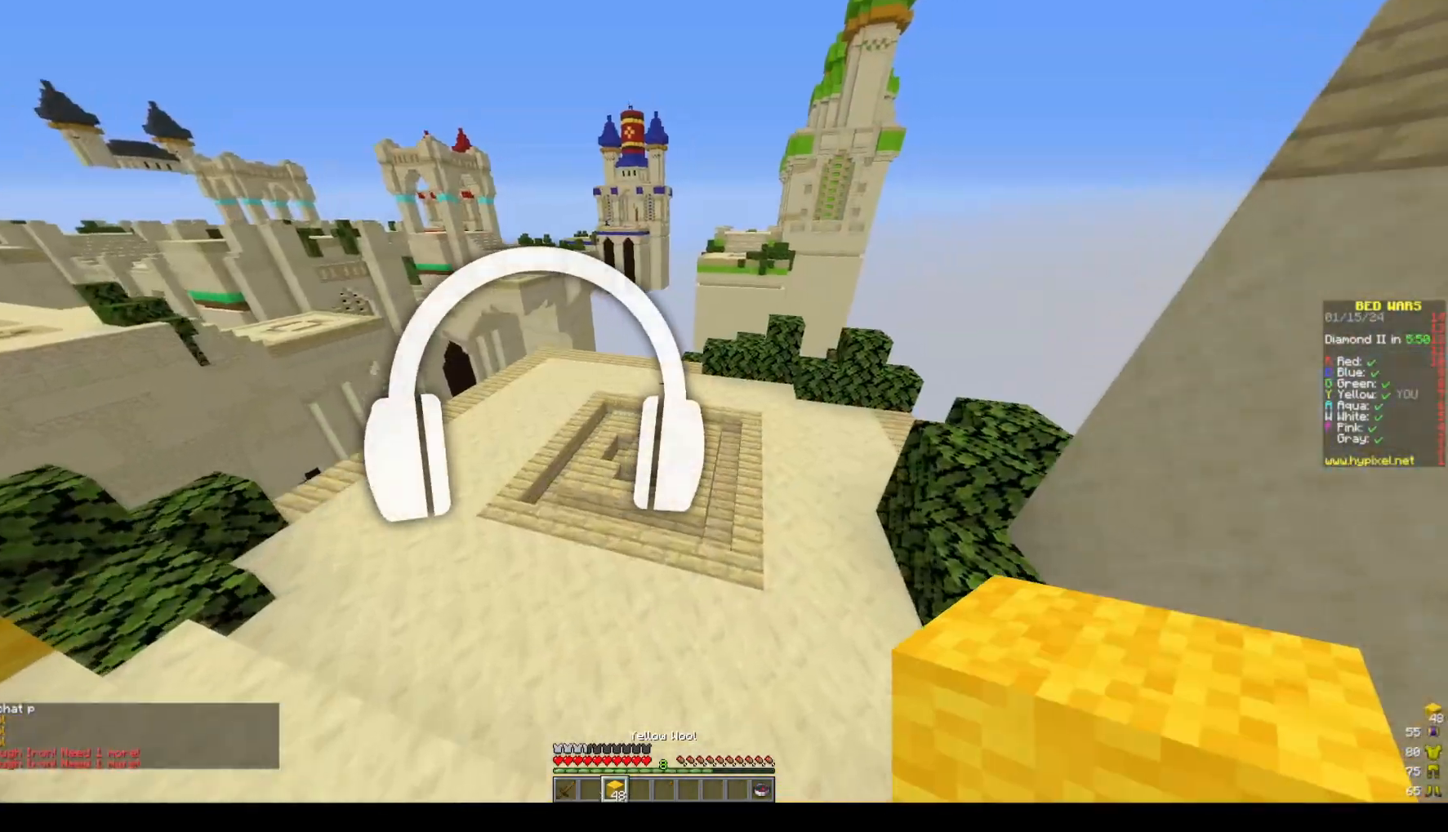
{"keys": ["space", "w"], "mouse": [], "events": []}
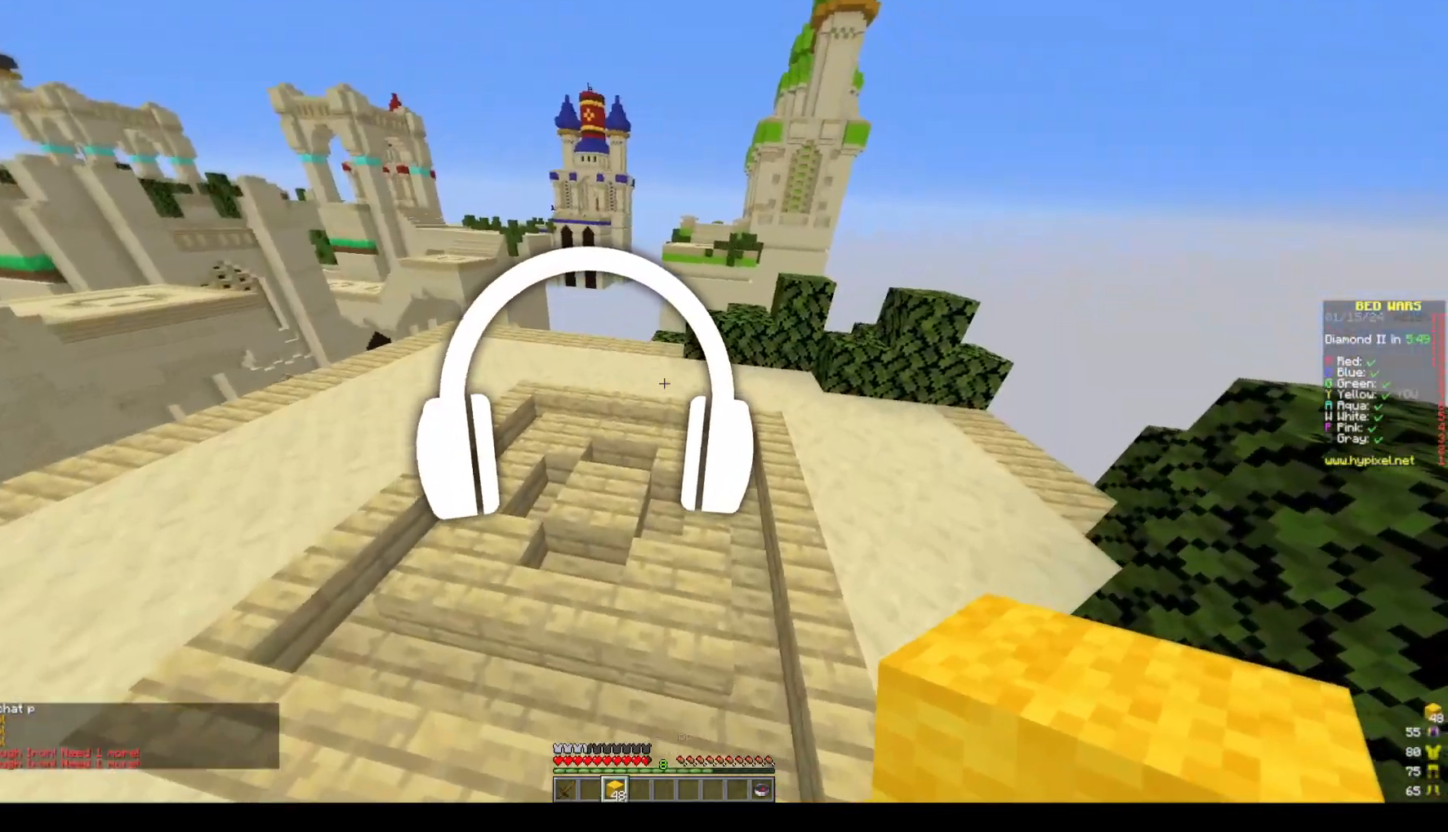
{"keys": ["space", "w"], "mouse": ["left"], "events": [[100, "space", "up"], [167, "a", "down"], [233, "mouse_left", "down"], [333, "a", "up"], [333, "mouse_left", "up"], [400, "mouse_left", "down"], [433, "space", "down"]]}
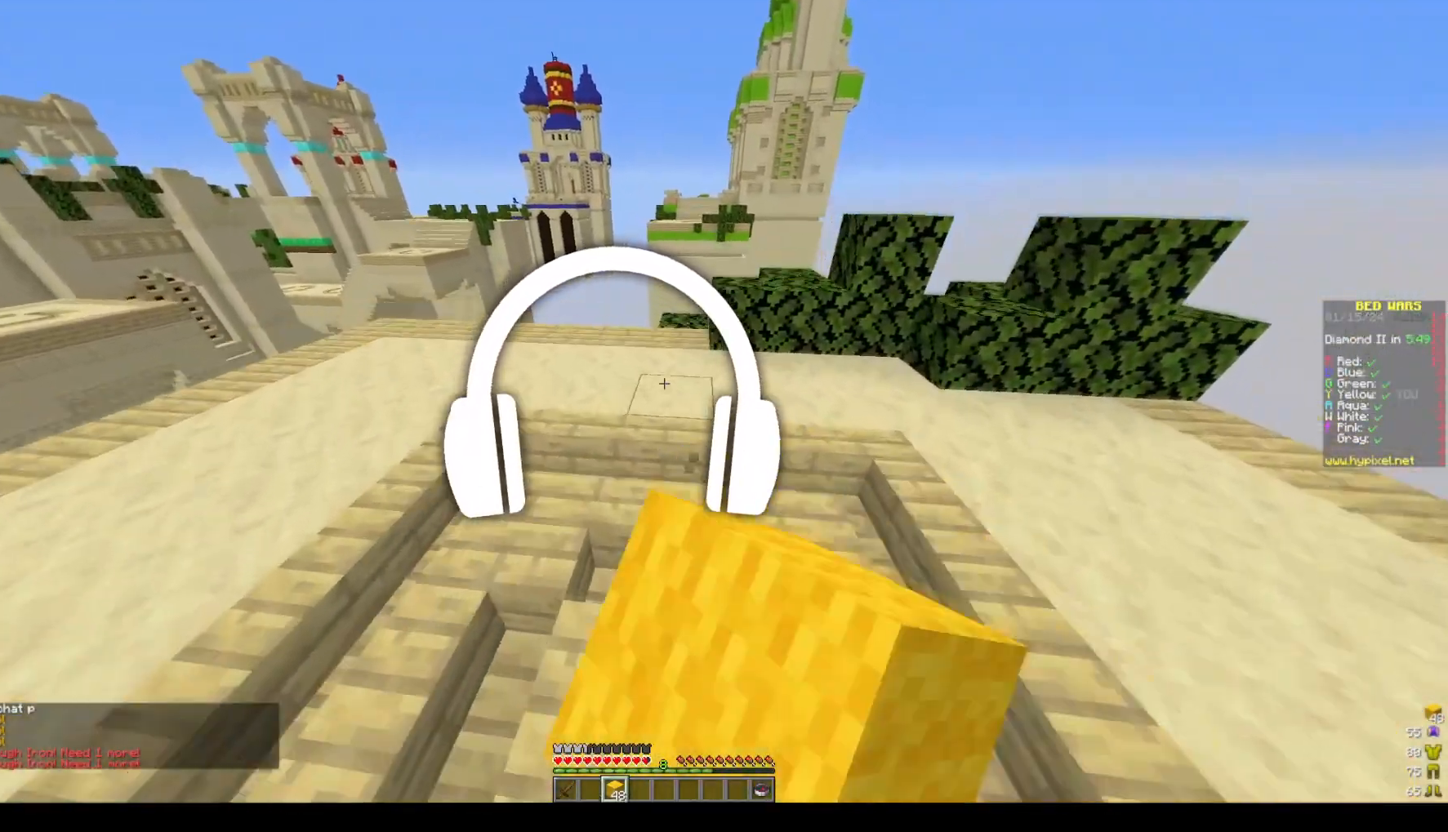
{"keys": ["w"], "mouse": [], "events": [[50, "mouse_left", "up"], [200, "space", "up"]]}
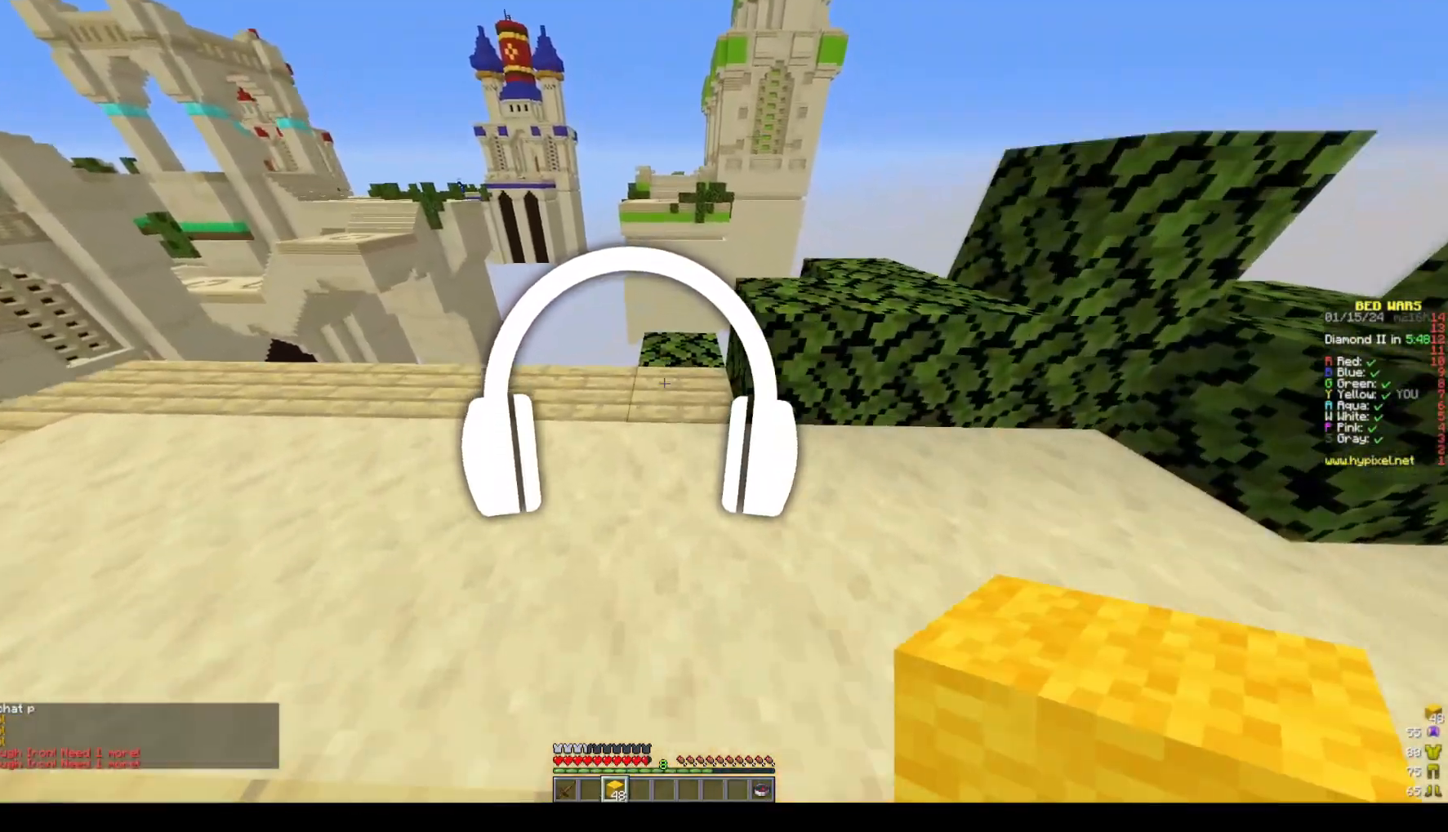
{"keys": ["w"], "mouse": [], "events": []}
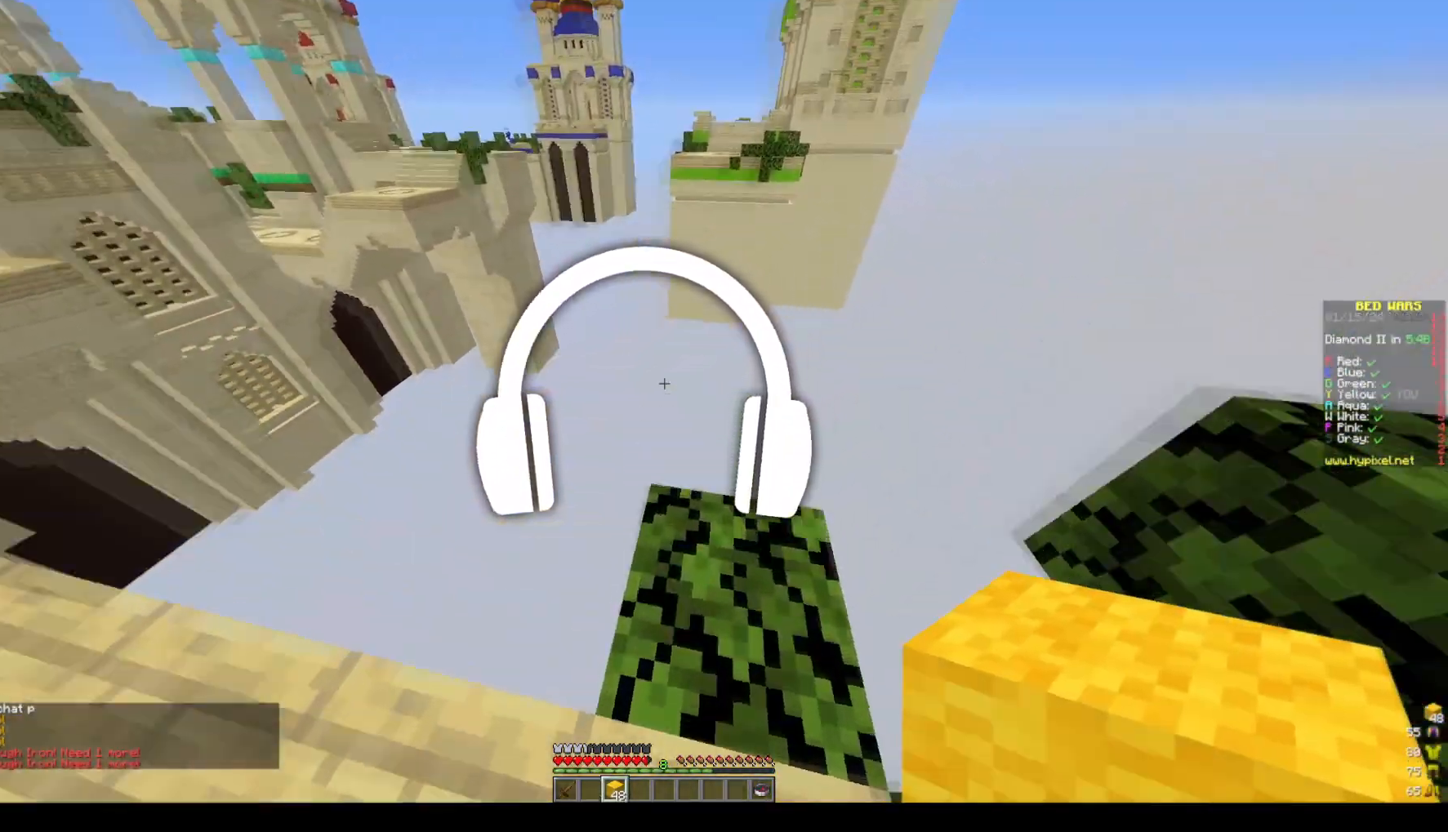
{"keys": ["a", "d", "s"], "mouse": [], "events": [[33, "d", "down"], [83, "w", "up"], [200, "s", "down"], [250, "a", "down"], [300, "d", "up"], [350, "d", "down"]]}